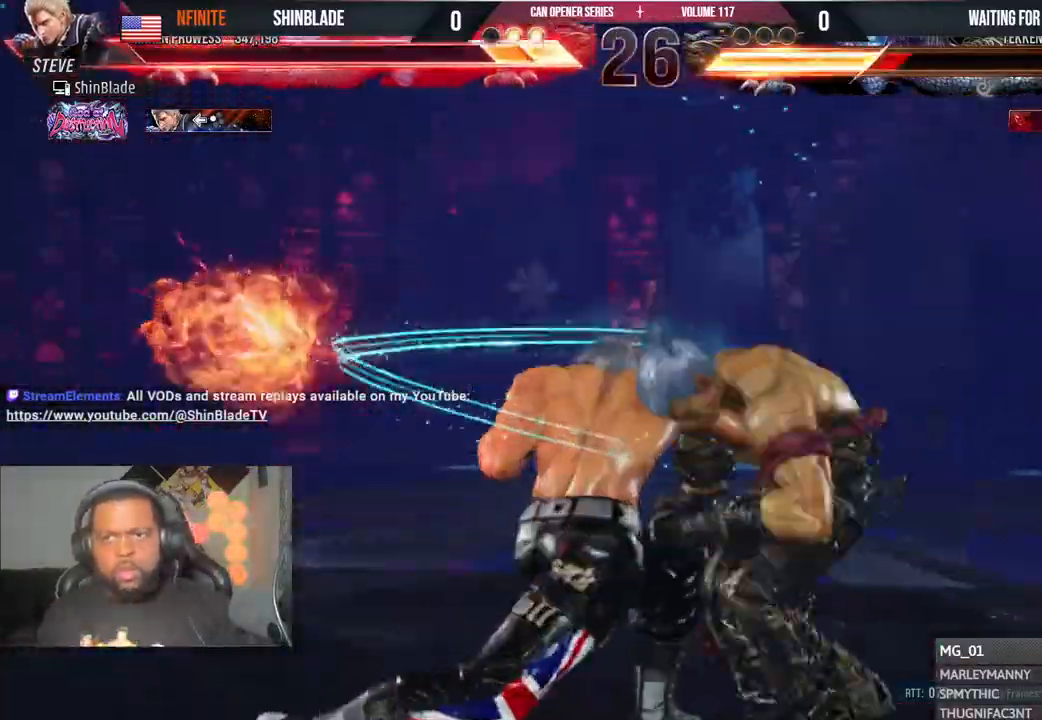
Gameplay with a controller (PlayStation layout); each line is a JSON object with the inputs held at the frame after it (dt_ms = milliseconds from this image to that frame). "events" lists button and stick changes between this image and that frame as [ms after this image, input, new state], when the widget could be followed in between. Not read: L1 R1.
{"dt_ms": 500, "buttons": [], "left_stick": "center", "right_stick": "center", "events": []}
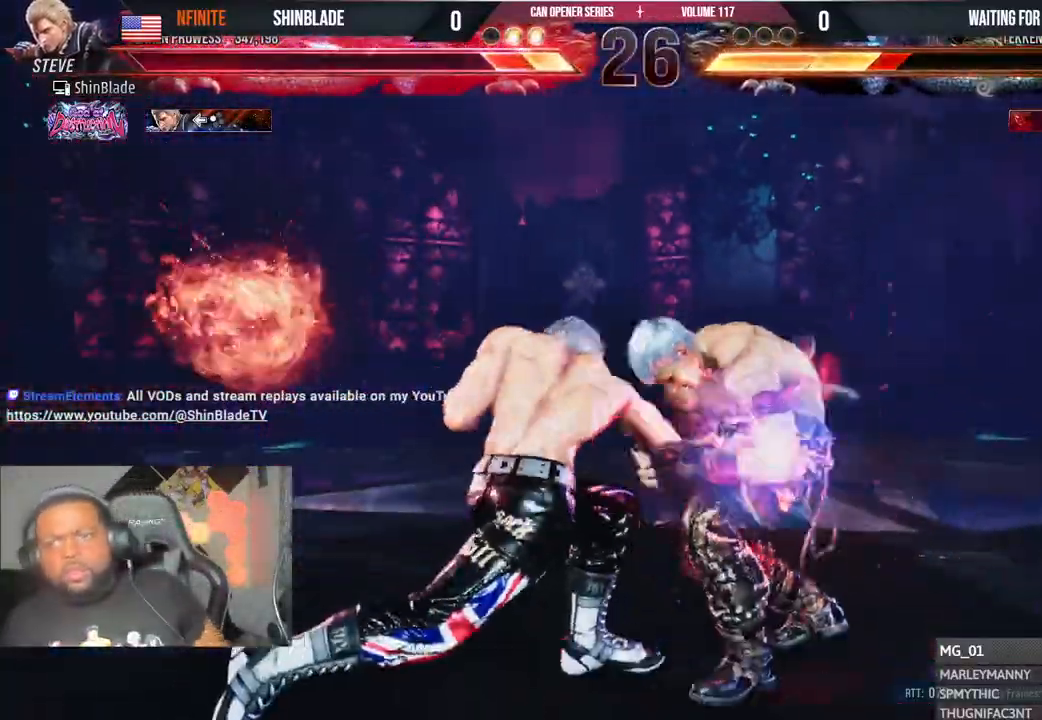
{"dt_ms": 500, "buttons": [], "left_stick": "center", "right_stick": "center", "events": []}
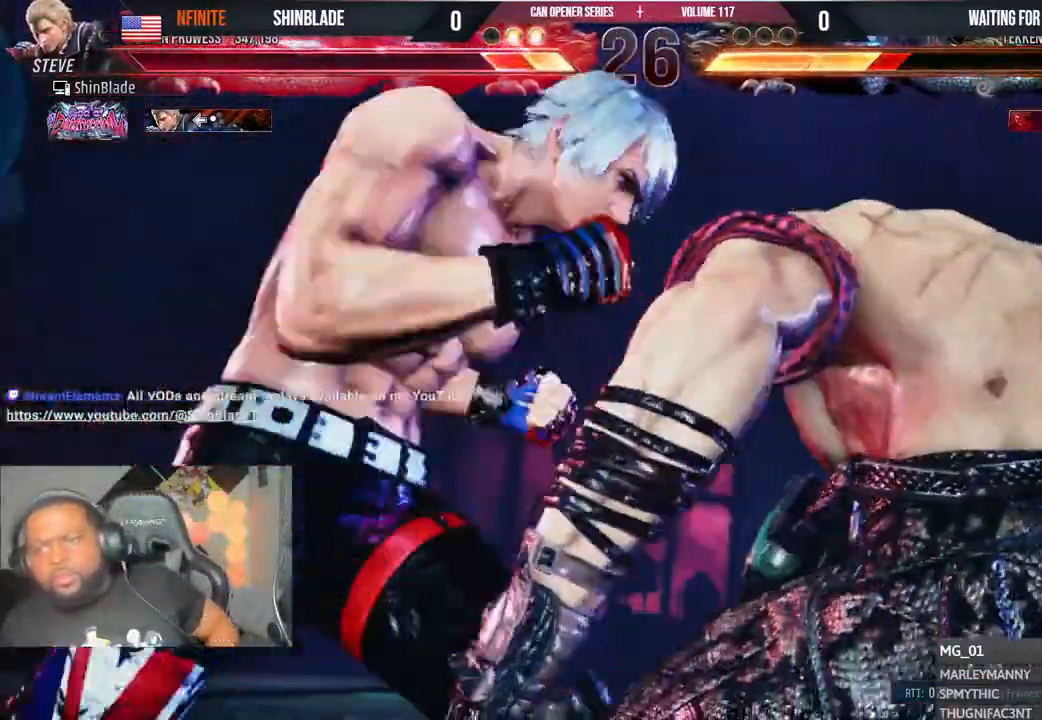
{"dt_ms": 500, "buttons": [], "left_stick": "center", "right_stick": "center", "events": []}
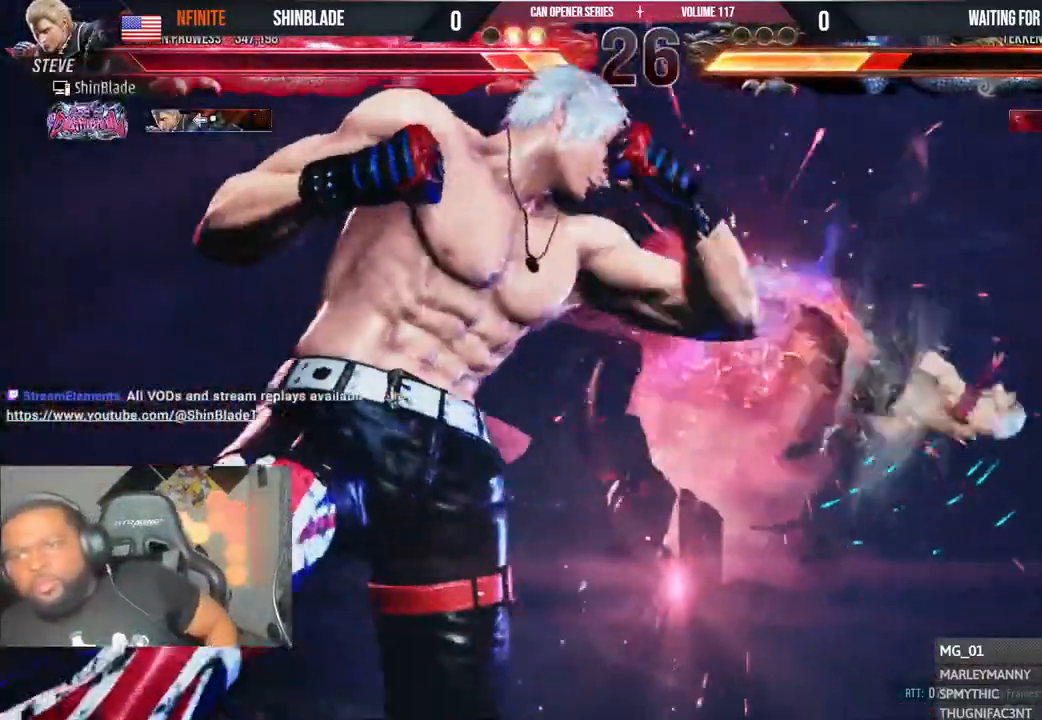
{"dt_ms": 500, "buttons": [], "left_stick": "center", "right_stick": "center", "events": []}
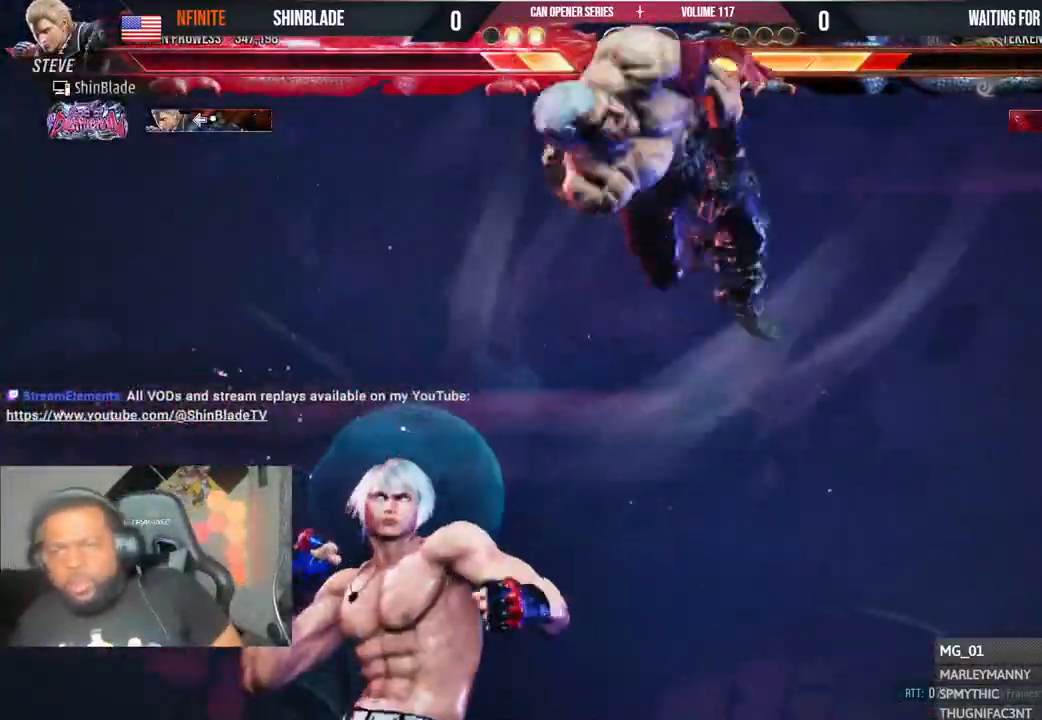
{"dt_ms": 500, "buttons": [], "left_stick": "center", "right_stick": "center", "events": []}
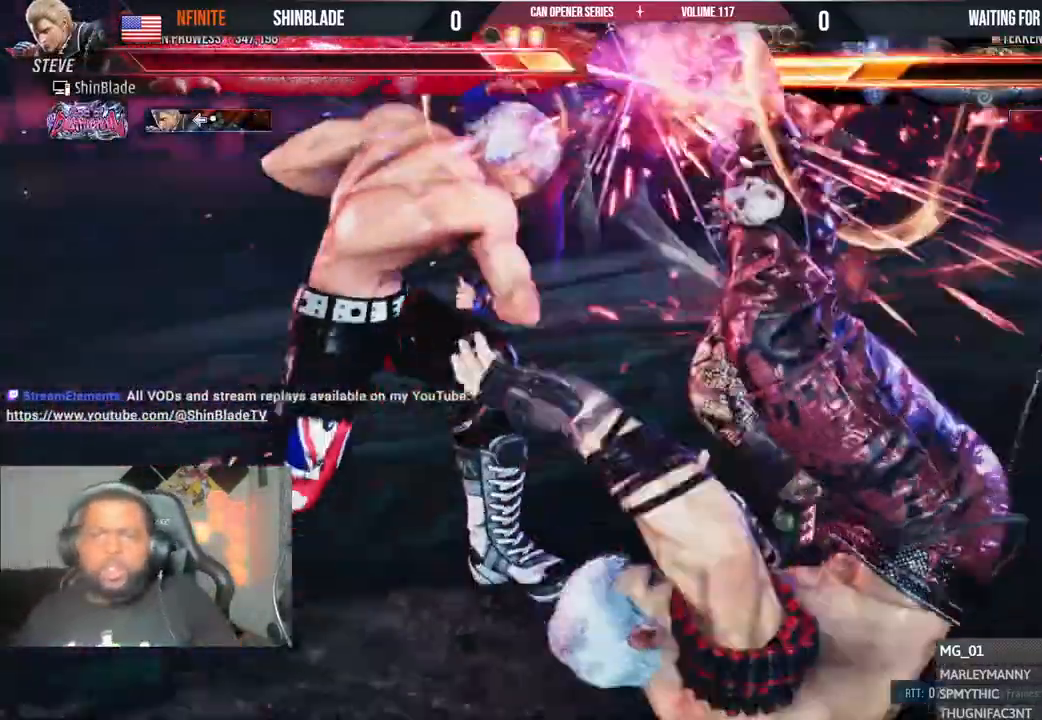
{"dt_ms": 500, "buttons": [], "left_stick": "center", "right_stick": "center", "events": []}
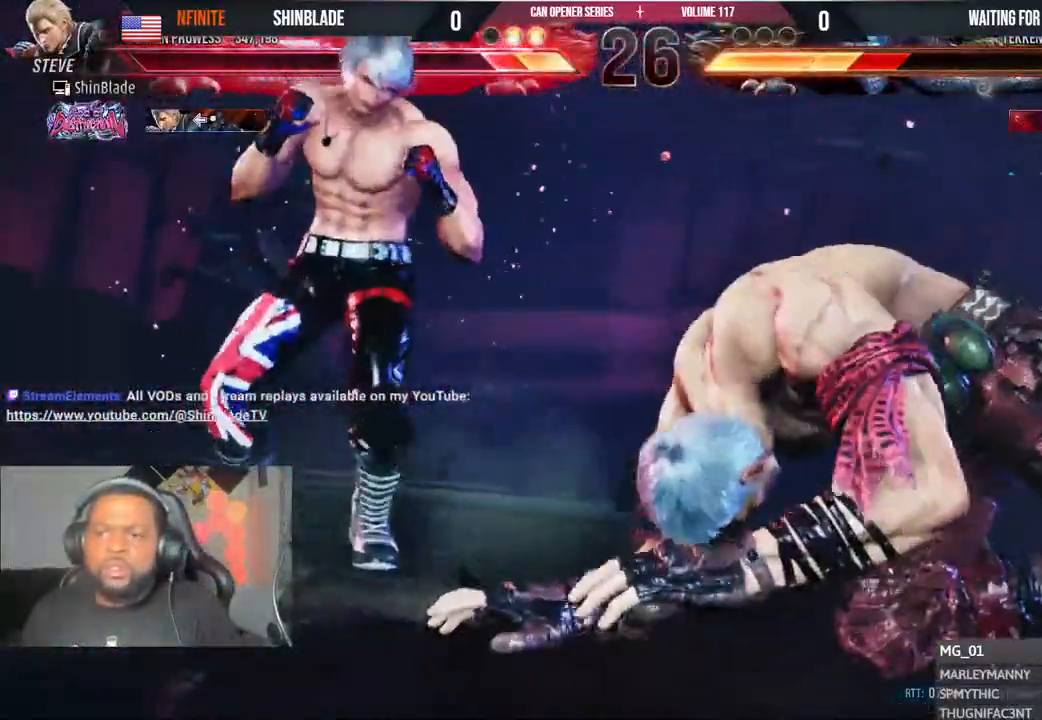
{"dt_ms": 500, "buttons": [], "left_stick": "center", "right_stick": "center", "events": []}
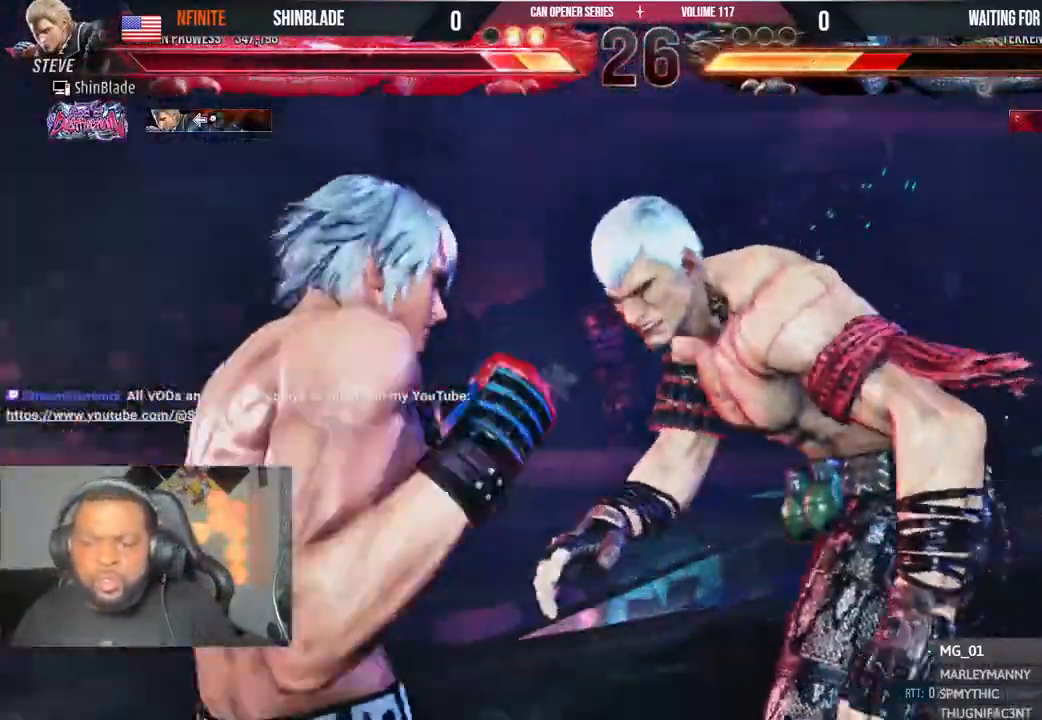
{"dt_ms": 500, "buttons": [], "left_stick": "center", "right_stick": "right", "events": [[317, "right_stick", "right"]]}
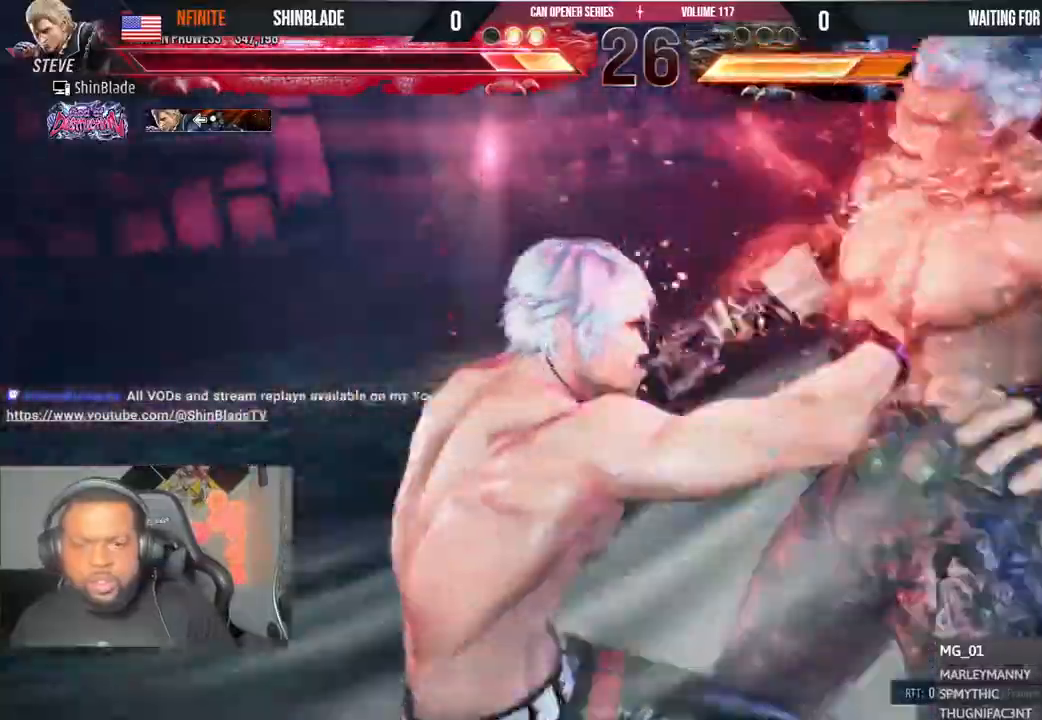
{"dt_ms": 500, "buttons": [], "left_stick": "center", "right_stick": "right", "events": []}
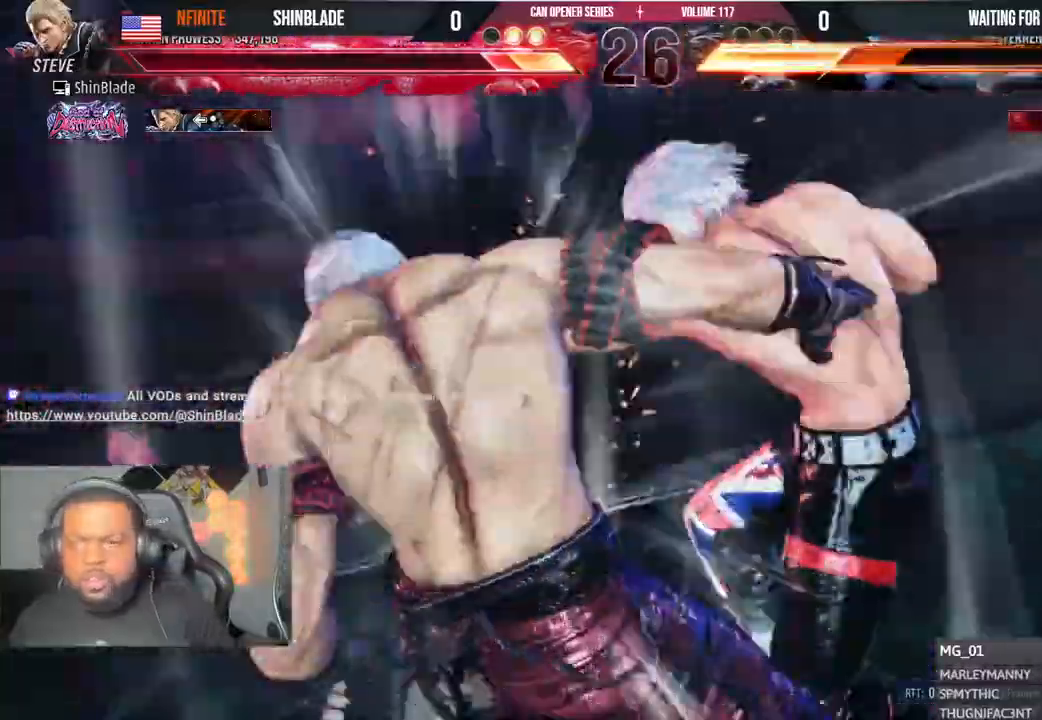
{"dt_ms": 500, "buttons": [], "left_stick": "center", "right_stick": "center", "events": [[283, "right_stick", "center"]]}
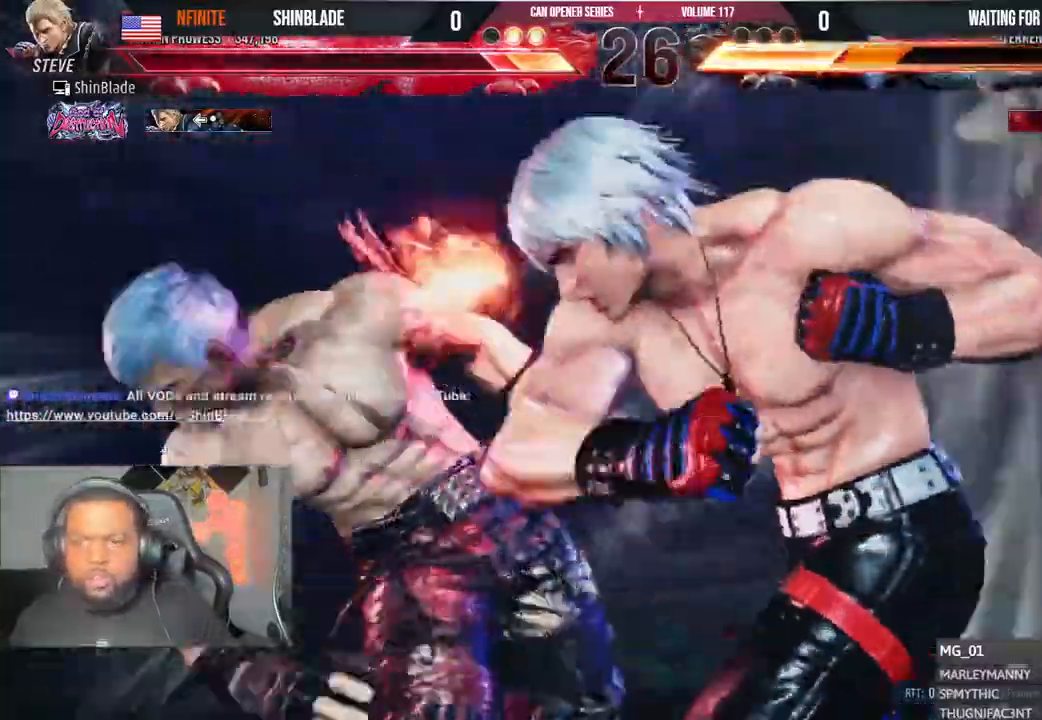
{"dt_ms": 500, "buttons": [], "left_stick": "center", "right_stick": "center"}
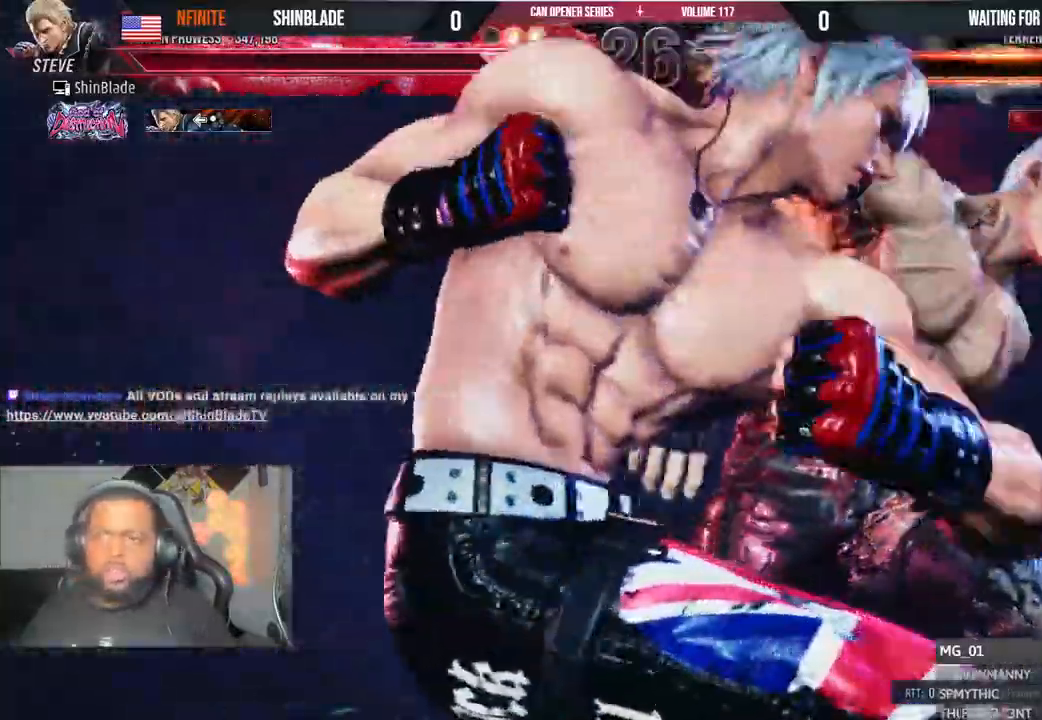
{"dt_ms": 500, "buttons": [], "left_stick": "center", "right_stick": "center"}
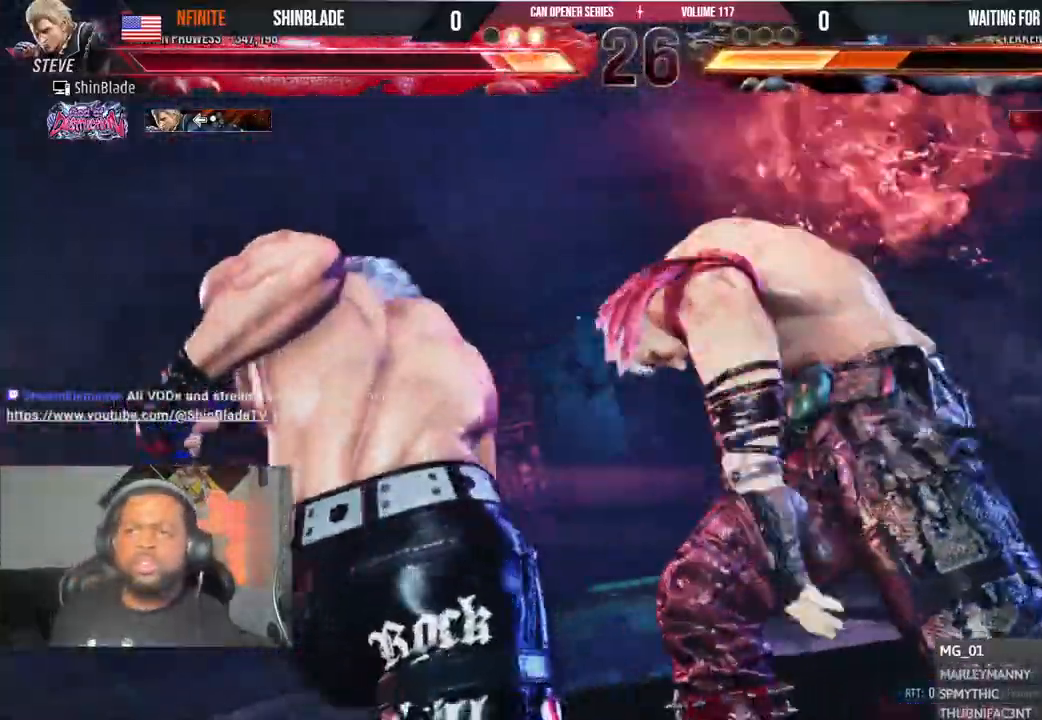
{"dt_ms": 500, "buttons": [], "left_stick": "center", "right_stick": "center", "events": []}
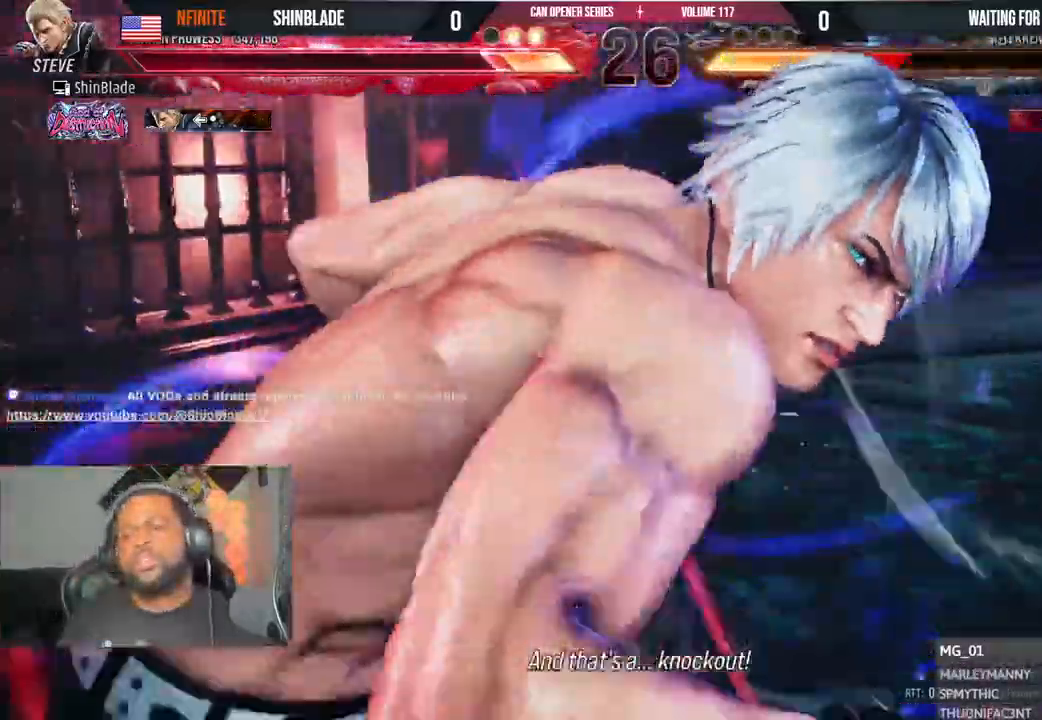
{"dt_ms": 500, "buttons": [], "left_stick": "center", "right_stick": "center", "events": [[400, "SQUARE", "down"], [500, "SQUARE", "up"]]}
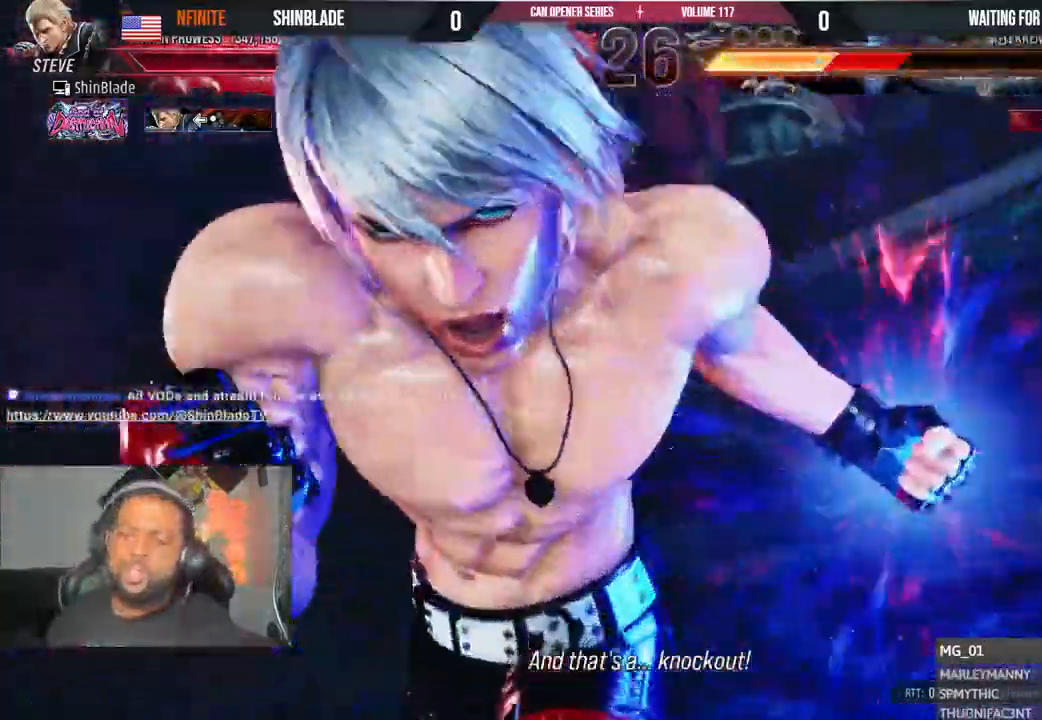
{"dt_ms": 1000, "buttons": ["SQUARE", "DPAD_UP"], "left_stick": "center", "right_stick": "center"}
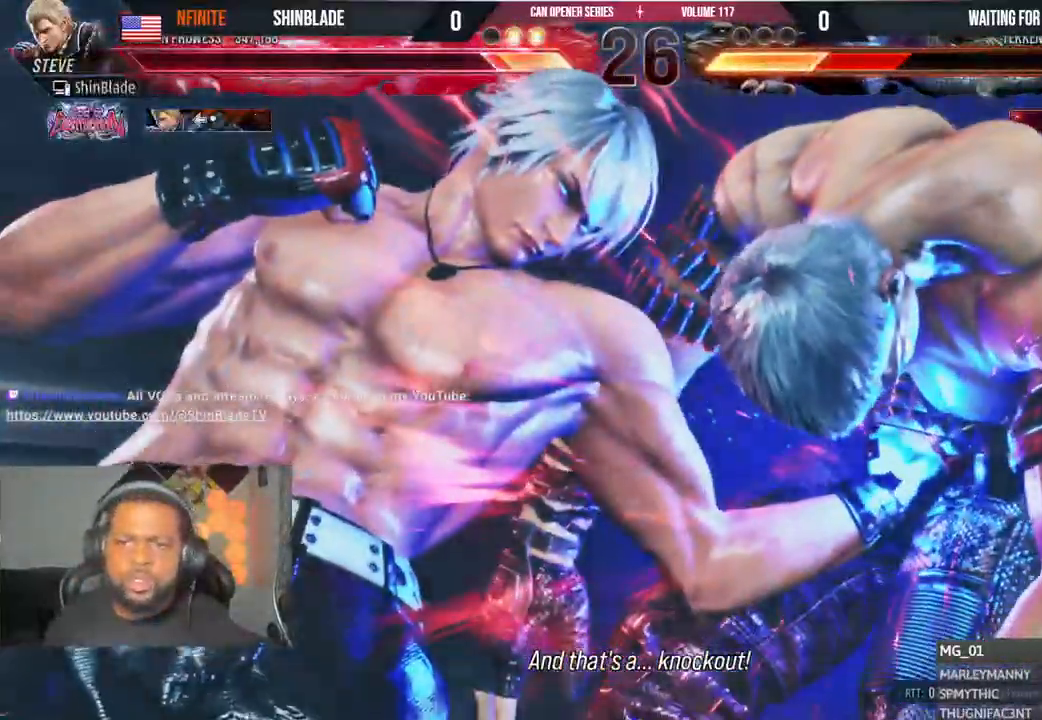
{"dt_ms": 1000, "buttons": ["DPAD_RIGHT"], "left_stick": "center", "right_stick": "down"}
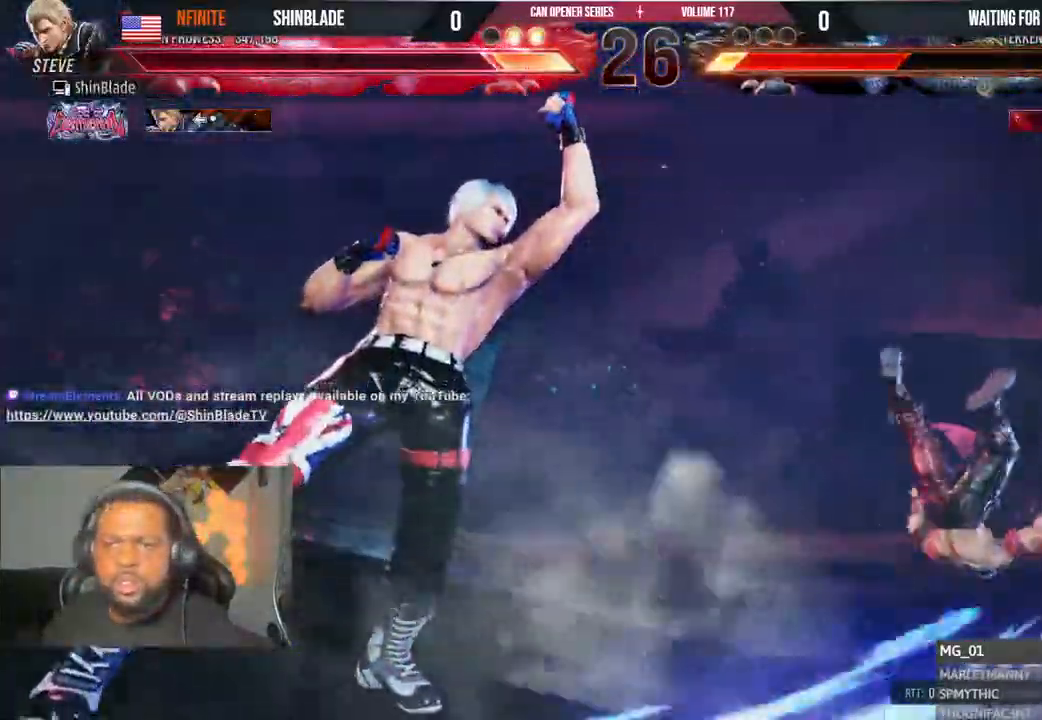
{"dt_ms": 1000, "buttons": ["SQUARE", "DPAD_DOWN", "DPAD_RIGHT"], "left_stick": "center", "right_stick": "center"}
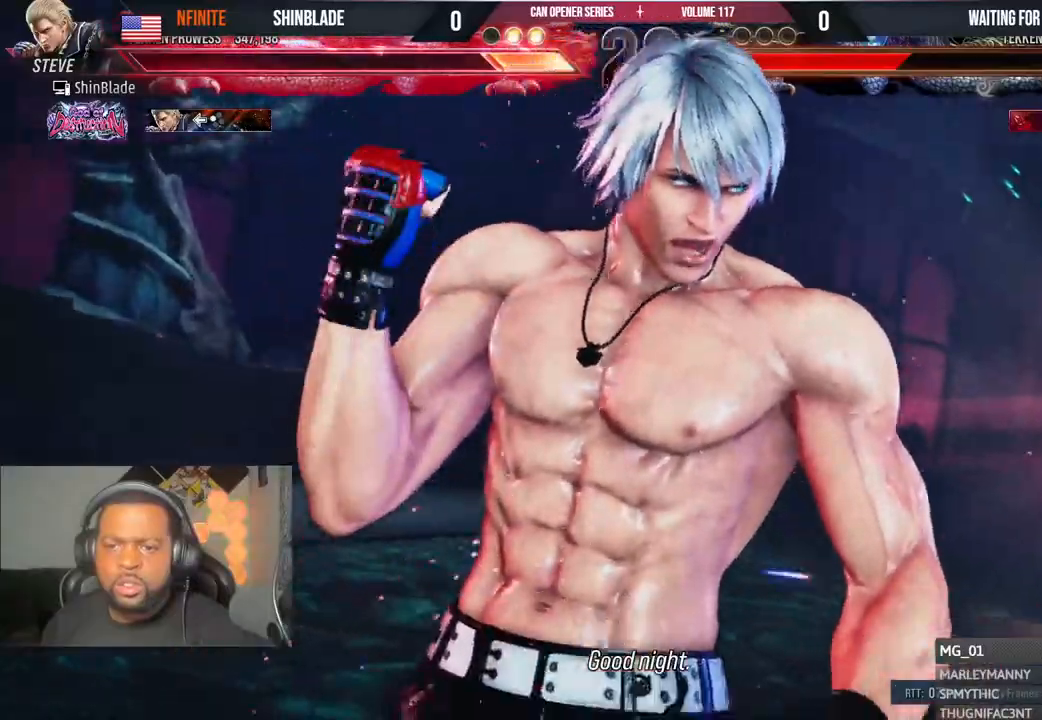
{"dt_ms": 500, "buttons": [], "left_stick": "center", "right_stick": "center", "events": [[17, "SQUARE", "up"], [50, "DPAD_DOWN", "up"], [50, "SQUARE", "down"], [83, "DPAD_DOWN", "down"], [200, "SQUARE", "up"], [217, "DPAD_DOWN", "up"], [383, "DPAD_RIGHT", "up"]]}
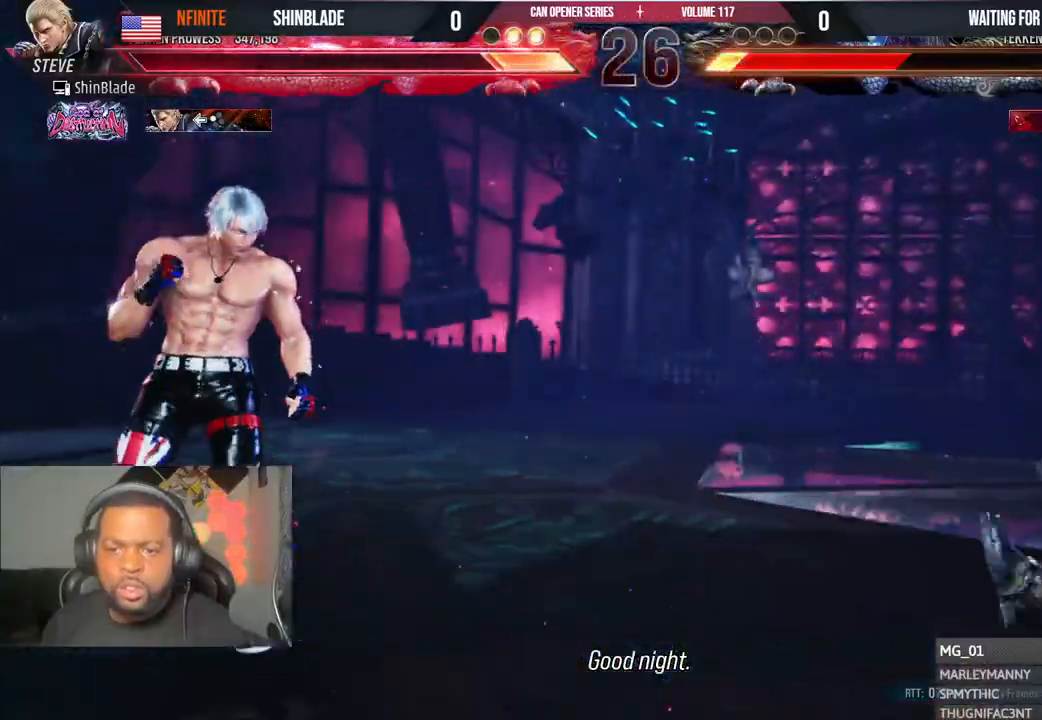
{"dt_ms": 500, "buttons": ["DPAD_RIGHT"], "left_stick": "center", "right_stick": "center", "events": [[200, "DPAD_RIGHT", "down"], [283, "DPAD_RIGHT", "up"], [333, "DPAD_RIGHT", "down"], [383, "DPAD_RIGHT", "up"], [450, "DPAD_RIGHT", "down"]]}
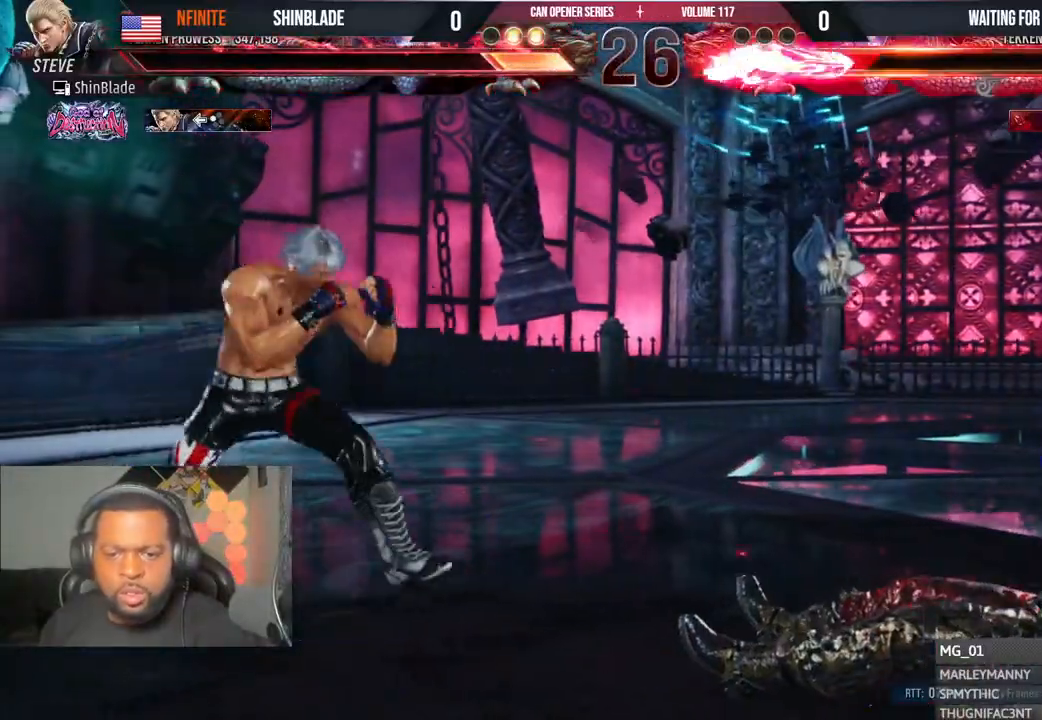
{"dt_ms": 500, "buttons": [], "left_stick": "center", "right_stick": "center", "events": [[233, "DPAD_DOWN", "down"], [233, "SQUARE", "down"], [350, "DPAD_DOWN", "up"], [350, "DPAD_RIGHT", "up"], [350, "SQUARE", "up"]]}
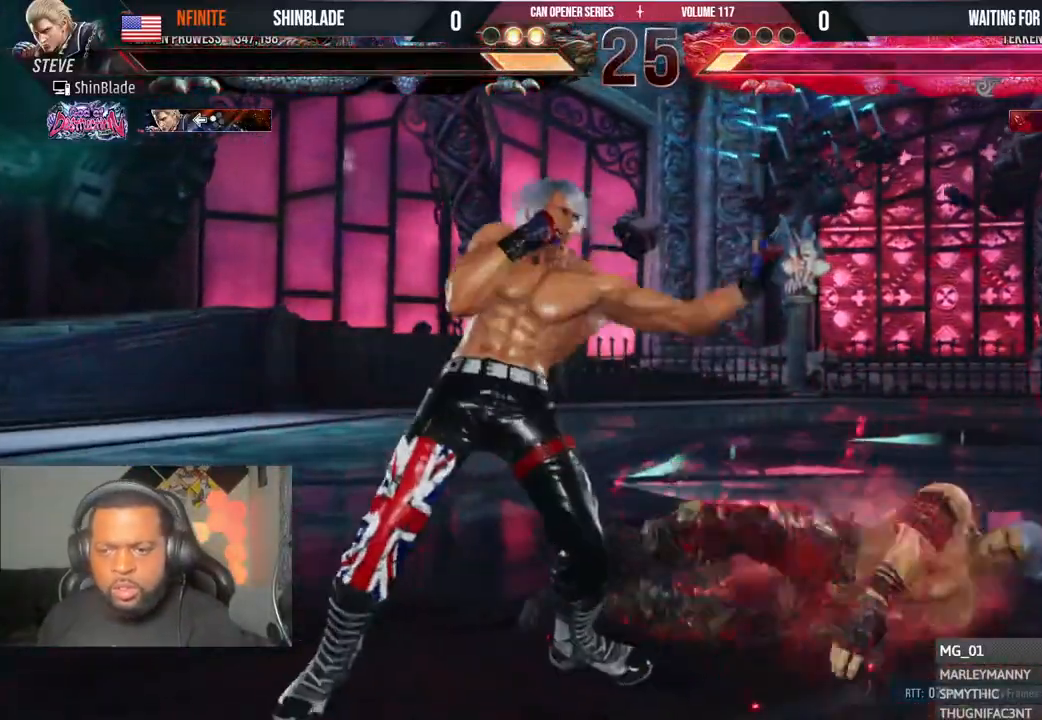
{"dt_ms": 500, "buttons": ["SQUARE", "DPAD_DOWN"], "left_stick": "center", "right_stick": "center", "events": [[183, "DPAD_RIGHT", "down"], [233, "DPAD_RIGHT", "up"], [300, "DPAD_RIGHT", "down"], [383, "DPAD_DOWN", "down"], [400, "SQUARE", "down"], [500, "DPAD_RIGHT", "up"]]}
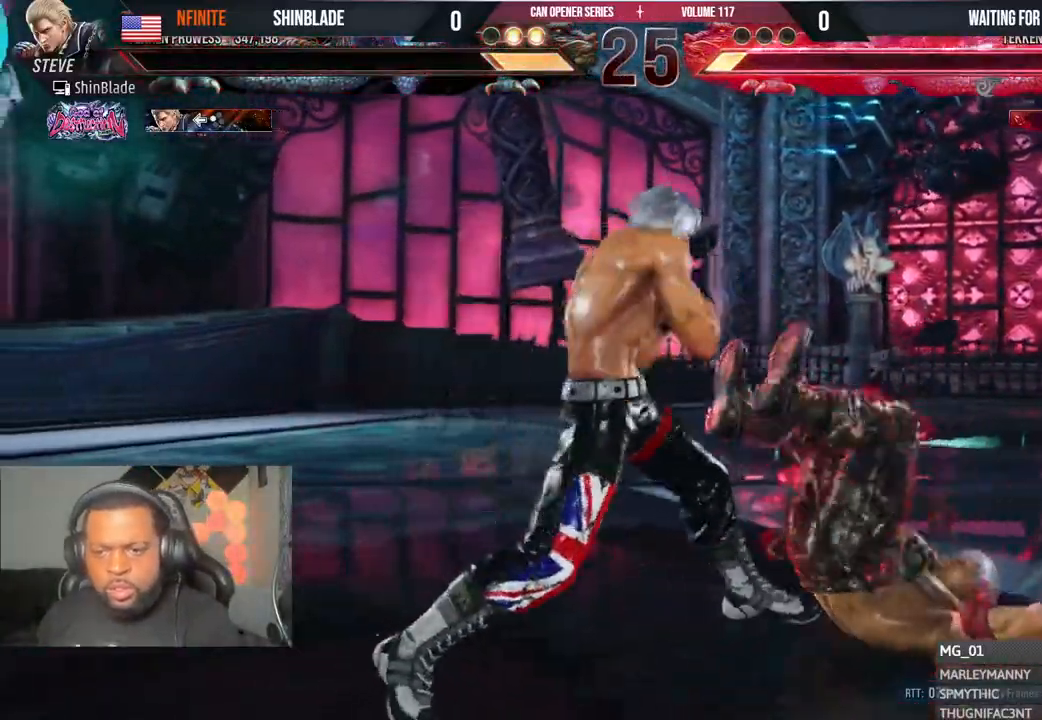
{"dt_ms": 500, "buttons": [], "left_stick": "center", "right_stick": "center", "events": [[17, "DPAD_LEFT", "down"], [17, "SQUARE", "up"], [50, "DPAD_DOWN", "up"], [250, "DPAD_LEFT", "up"]]}
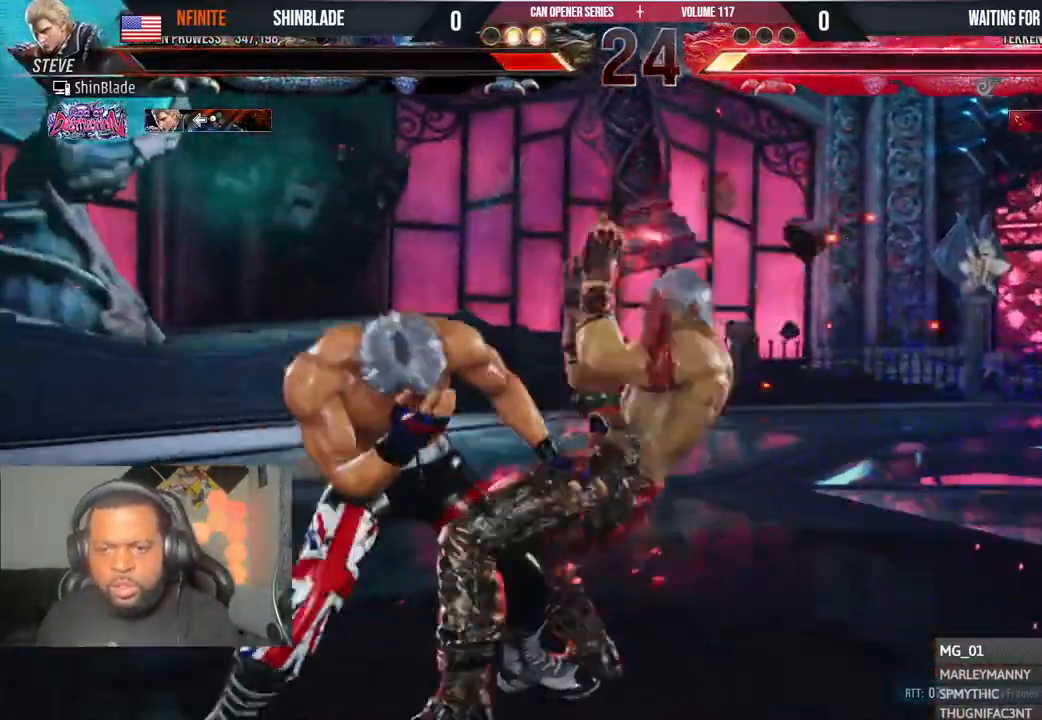
{"dt_ms": 500, "buttons": ["DPAD_LEFT"], "left_stick": "center", "right_stick": "center", "events": [[50, "DPAD_LEFT", "down"], [117, "DPAD_LEFT", "up"], [167, "DPAD_LEFT", "down"]]}
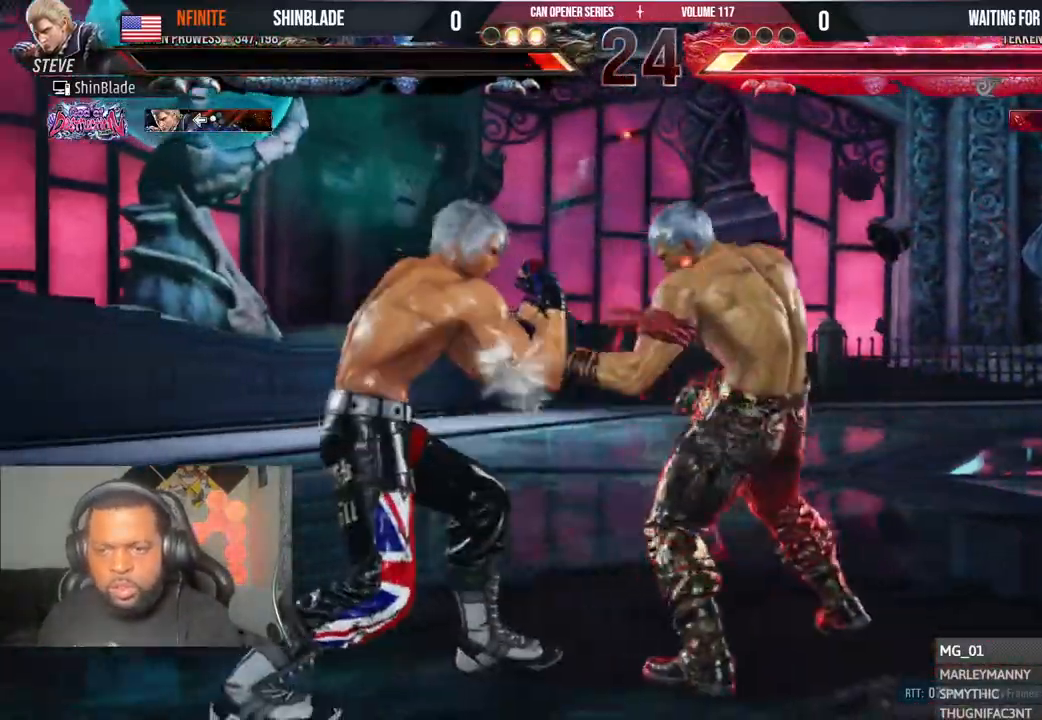
{"dt_ms": 500, "buttons": ["DPAD_DOWN", "DPAD_LEFT"], "left_stick": "center", "right_stick": "center", "events": [[100, "DPAD_LEFT", "up"], [150, "DPAD_LEFT", "down"], [217, "DPAD_LEFT", "up"], [267, "DPAD_LEFT", "down"], [467, "DPAD_DOWN", "down"]]}
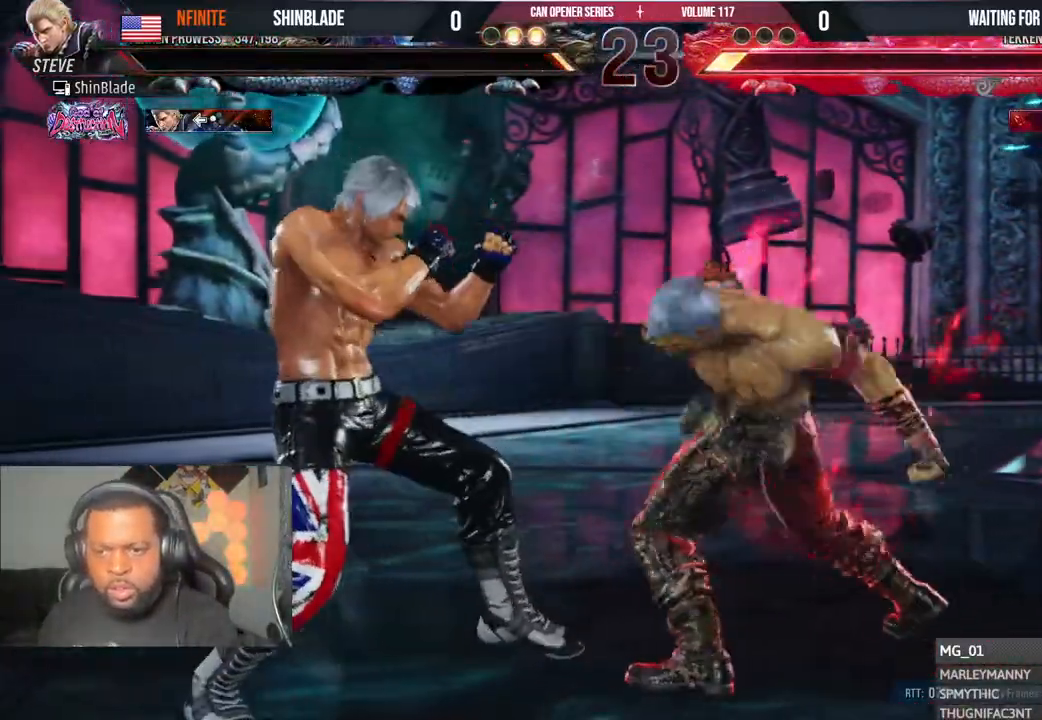
{"dt_ms": 500, "buttons": [], "left_stick": "center", "right_stick": "center", "events": [[183, "DPAD_DOWN", "up"], [200, "DPAD_LEFT", "up"], [250, "DPAD_LEFT", "down"], [433, "DPAD_LEFT", "up"]]}
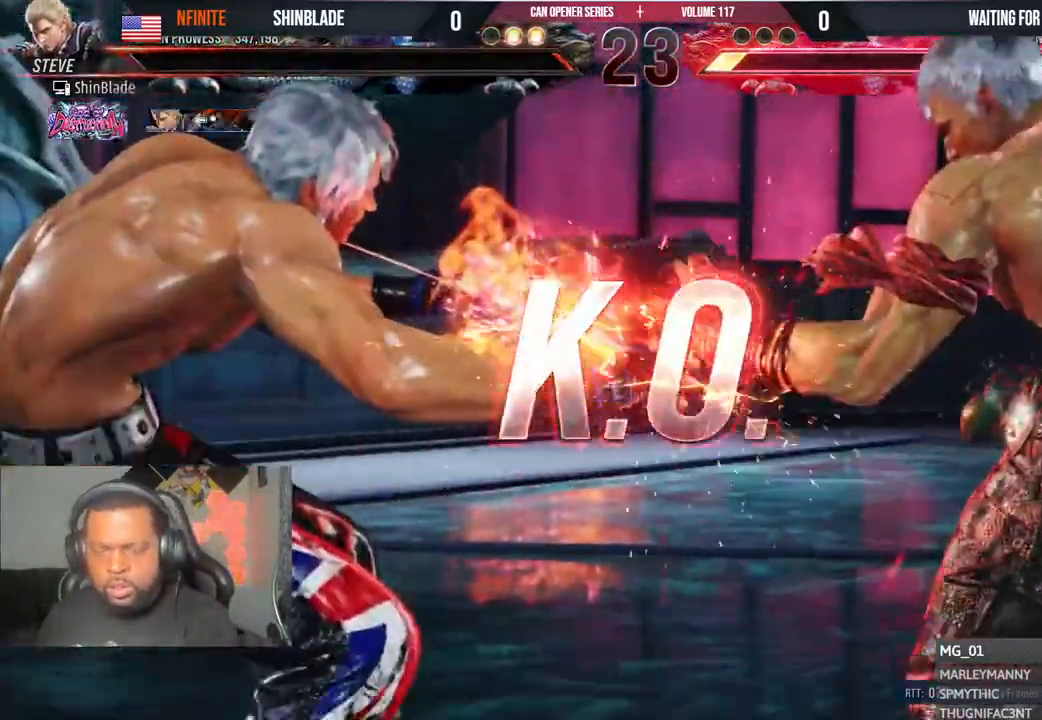
{"dt_ms": 500, "buttons": [], "left_stick": "center", "right_stick": "center", "events": []}
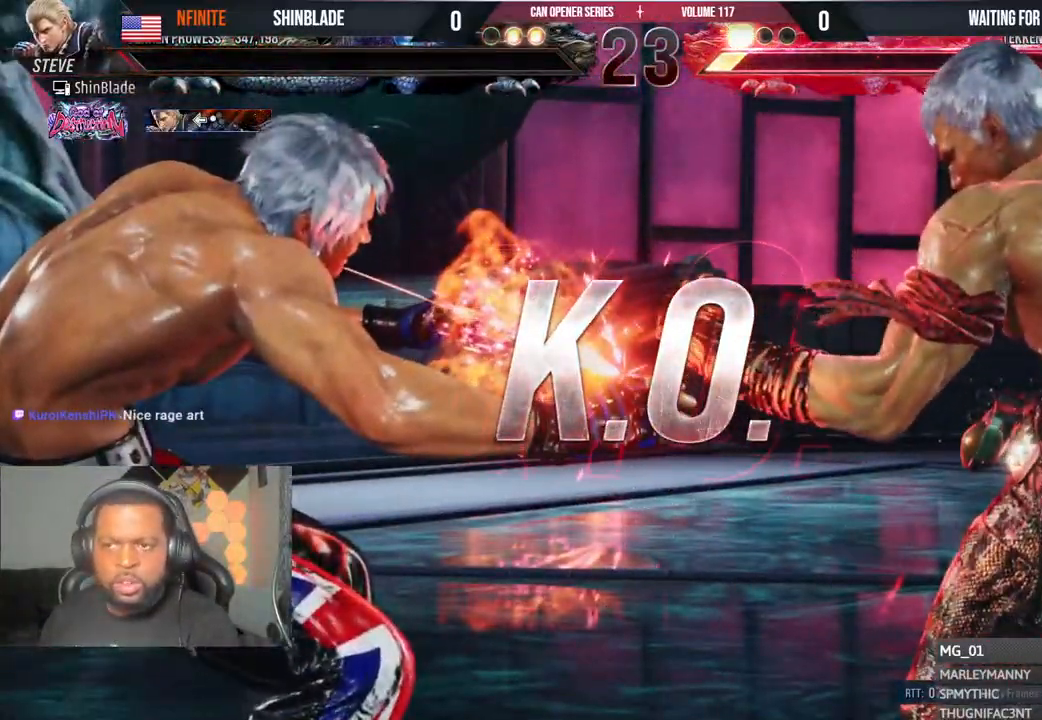
{"dt_ms": 500, "buttons": [], "left_stick": "center", "right_stick": "center", "events": []}
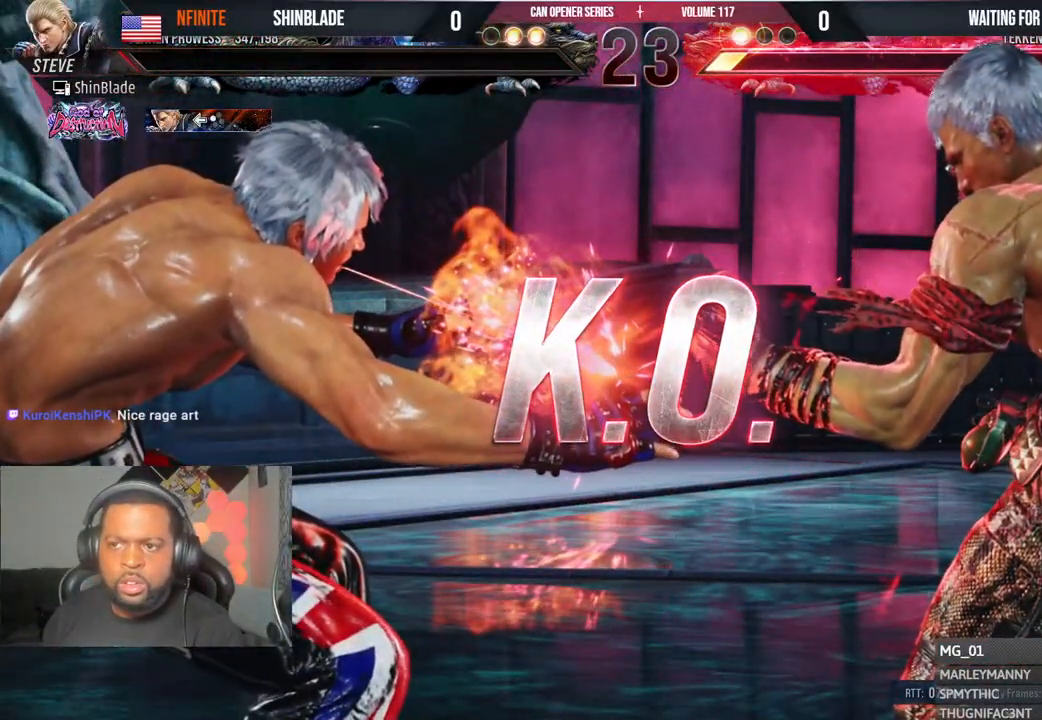
{"dt_ms": 500, "buttons": [], "left_stick": "center", "right_stick": "center", "events": []}
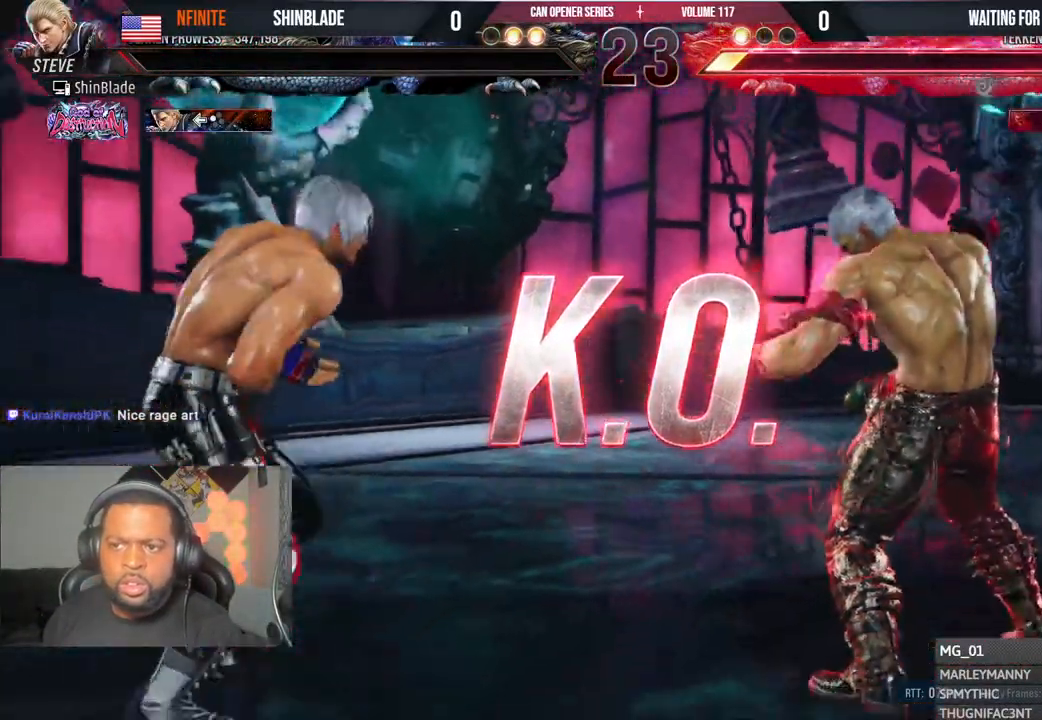
{"dt_ms": 500, "buttons": [], "left_stick": "center", "right_stick": "center", "events": []}
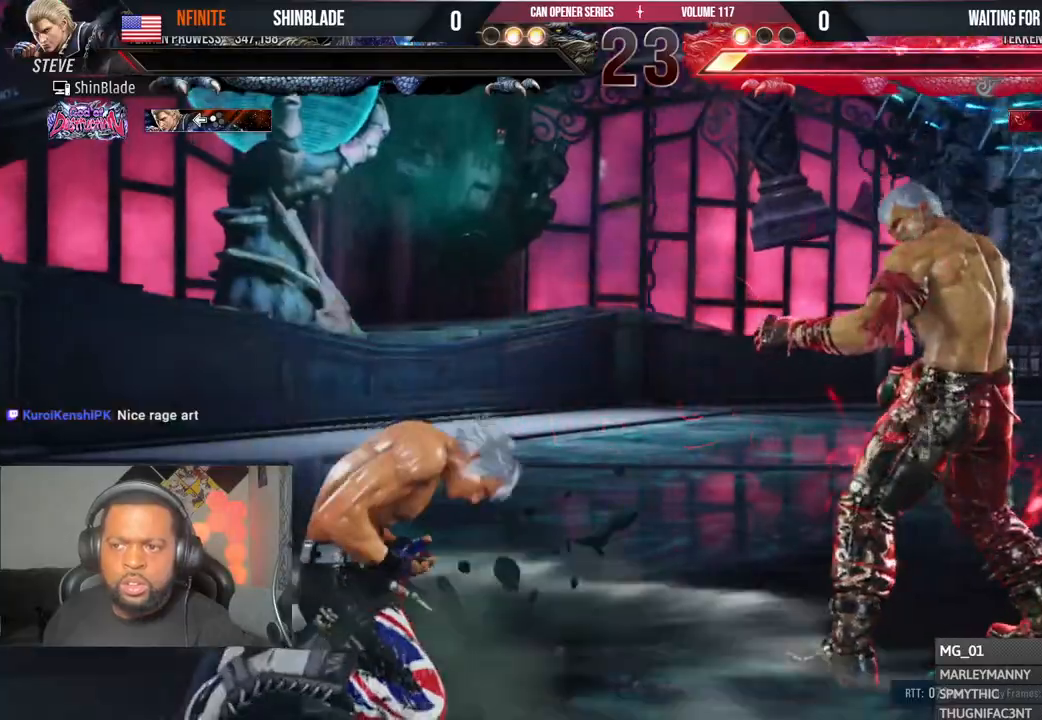
{"dt_ms": 500, "buttons": [], "left_stick": "center", "right_stick": "center", "events": []}